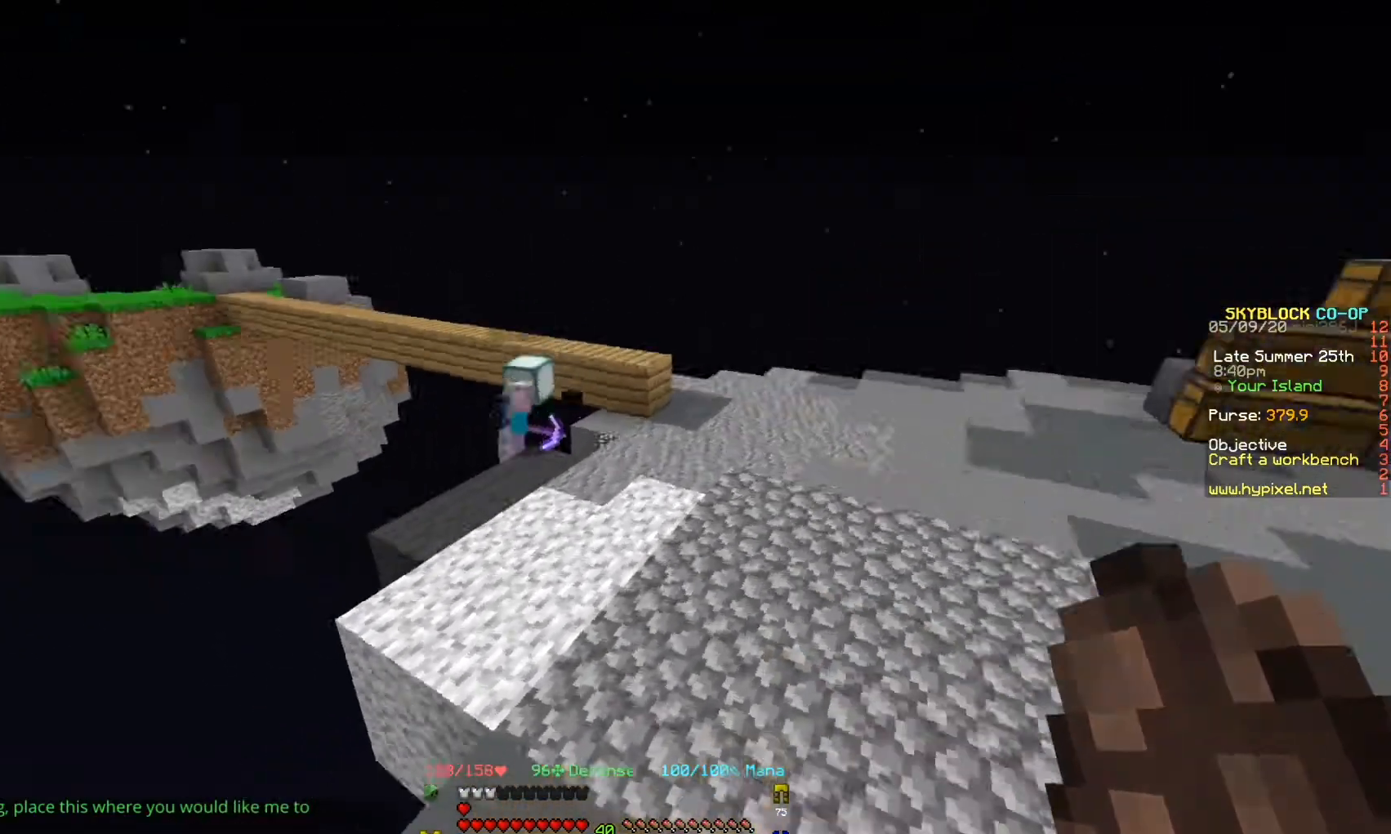
Gameplay with keyboard; each line is a JSON object with the keys held at the frame after it. "events" lists presses ("down") and releases ("up") of "a", "d", "s" and "w" between this image and that frame as [ms after this image, input, new state], when the widget could be followed in between. No other keys are recorded. Mouse input is not recorded.
{"keys": ["d", "w"], "events": []}
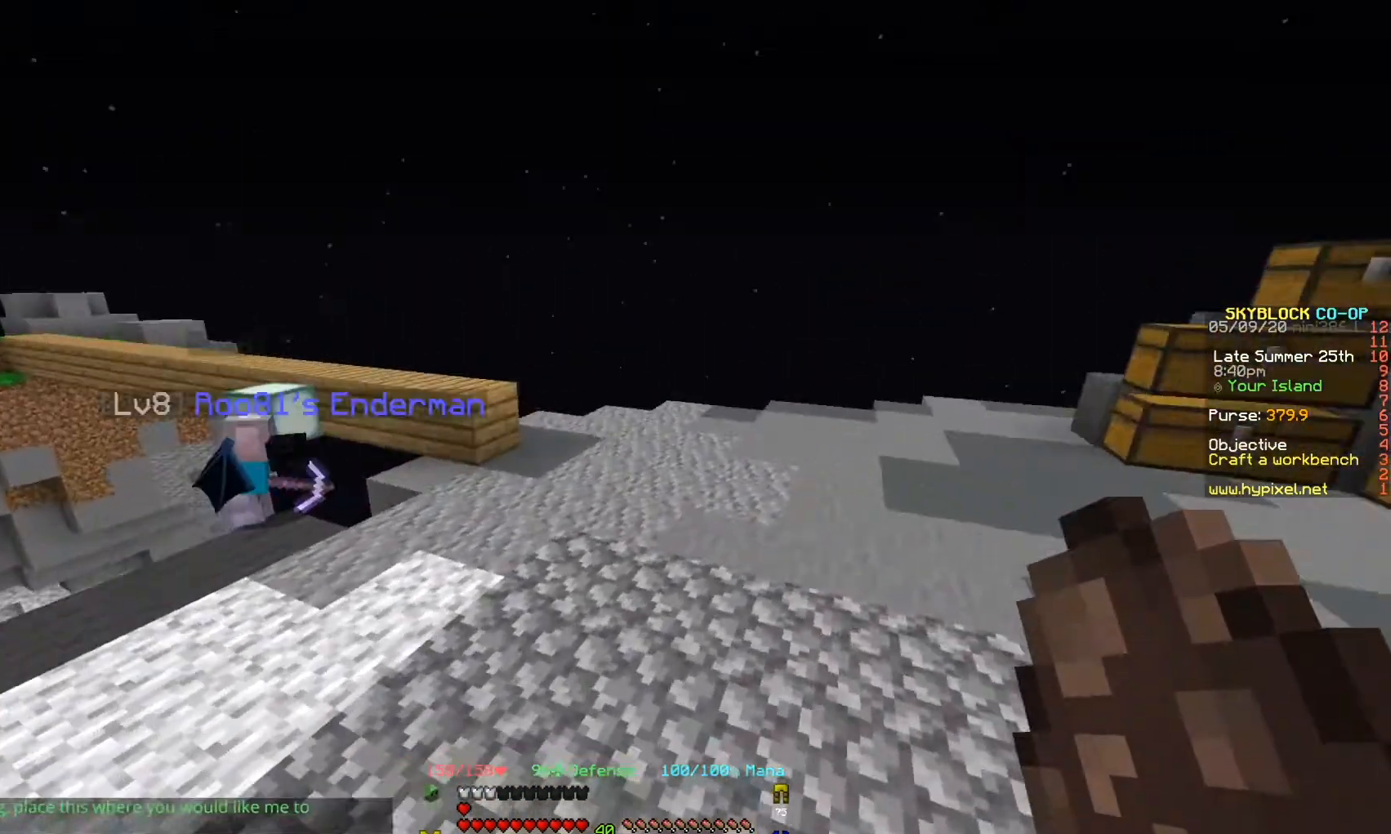
{"keys": ["w"], "events": [[100, "d", "up"]]}
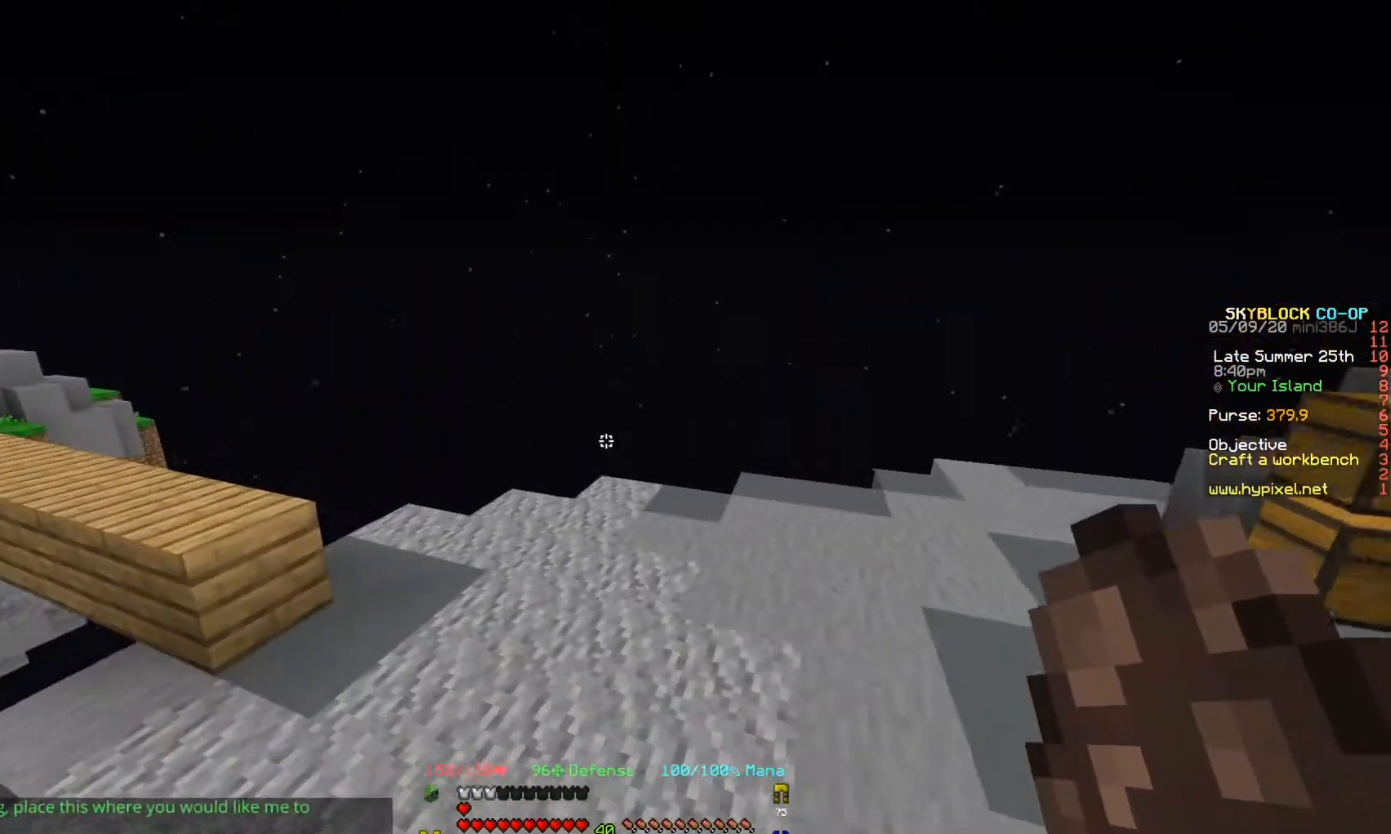
{"keys": [], "events": [[500, "w", "up"]]}
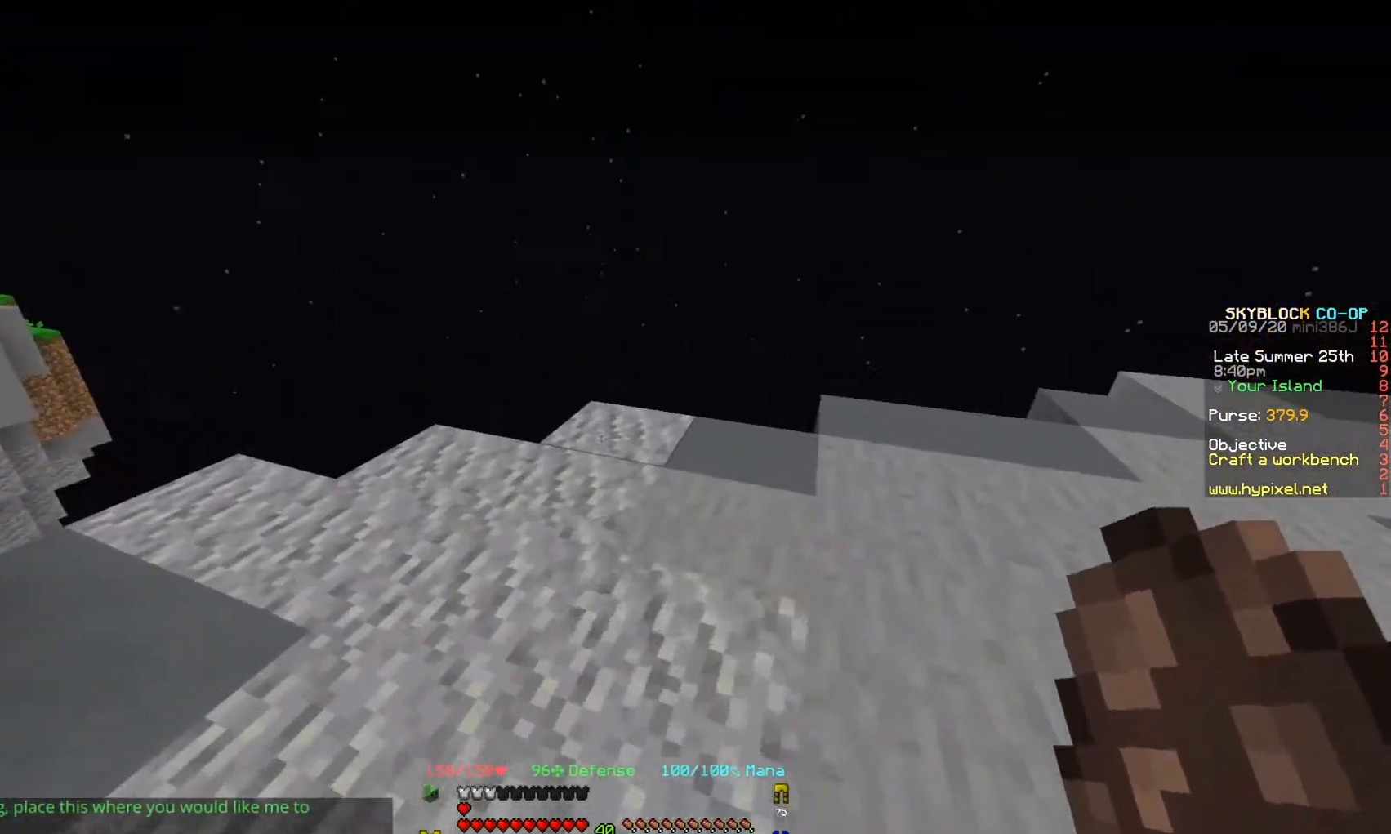
{"keys": [], "events": []}
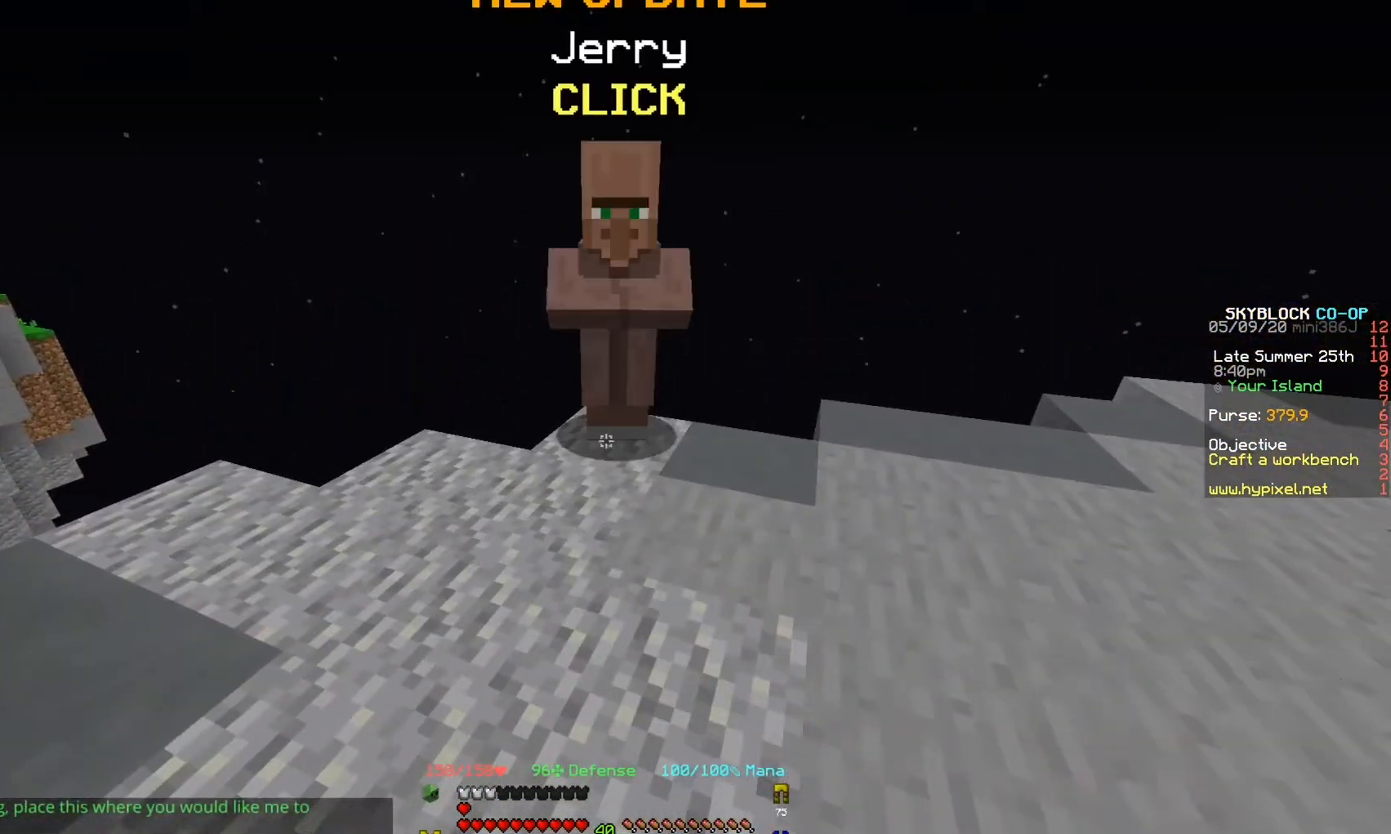
{"keys": ["s"], "events": [[267, "s", "down"]]}
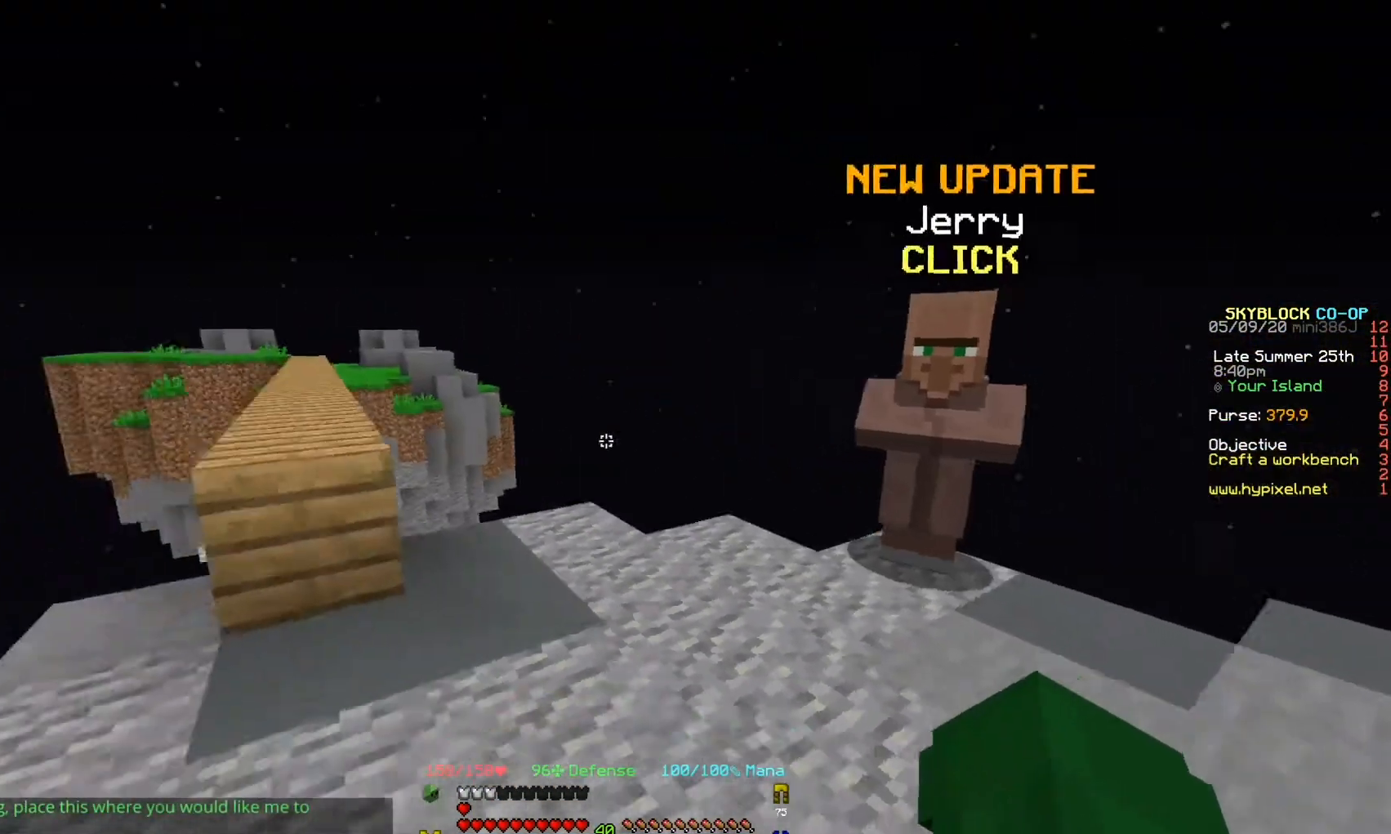
{"keys": ["a", "s"], "events": [[100, "a", "down"]]}
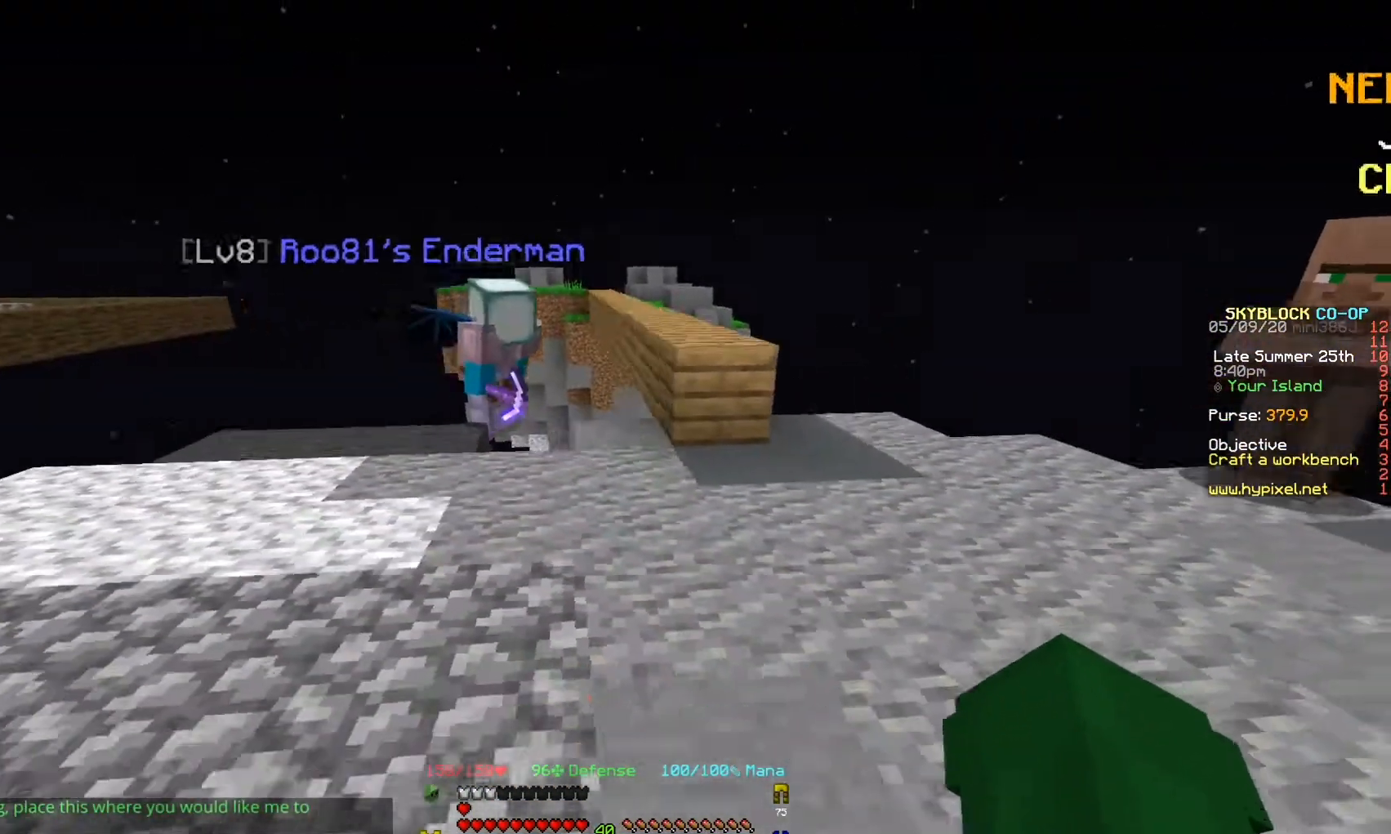
{"keys": ["w"], "events": [[267, "s", "up"], [433, "a", "up"], [433, "w", "down"]]}
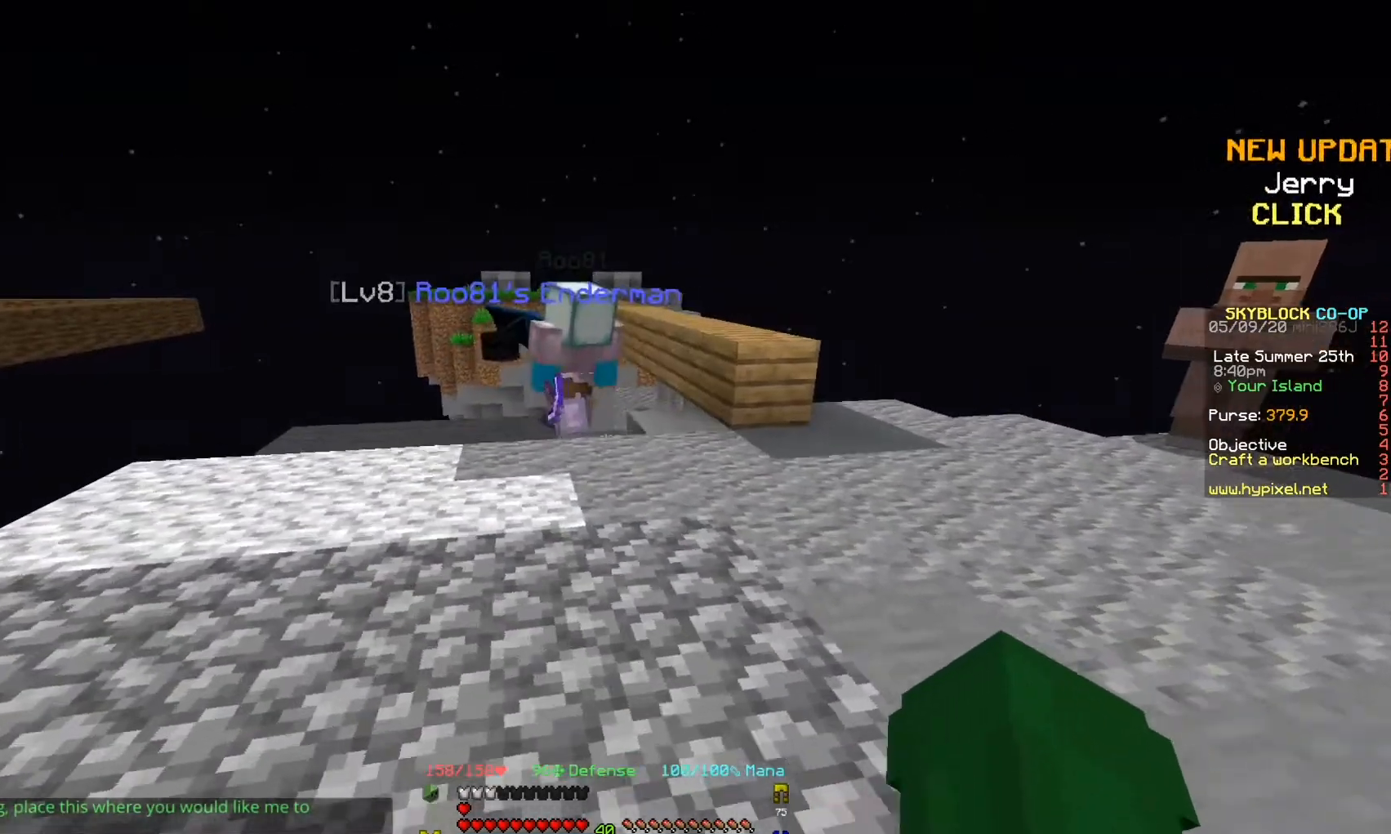
{"keys": [], "events": [[300, "w", "up"]]}
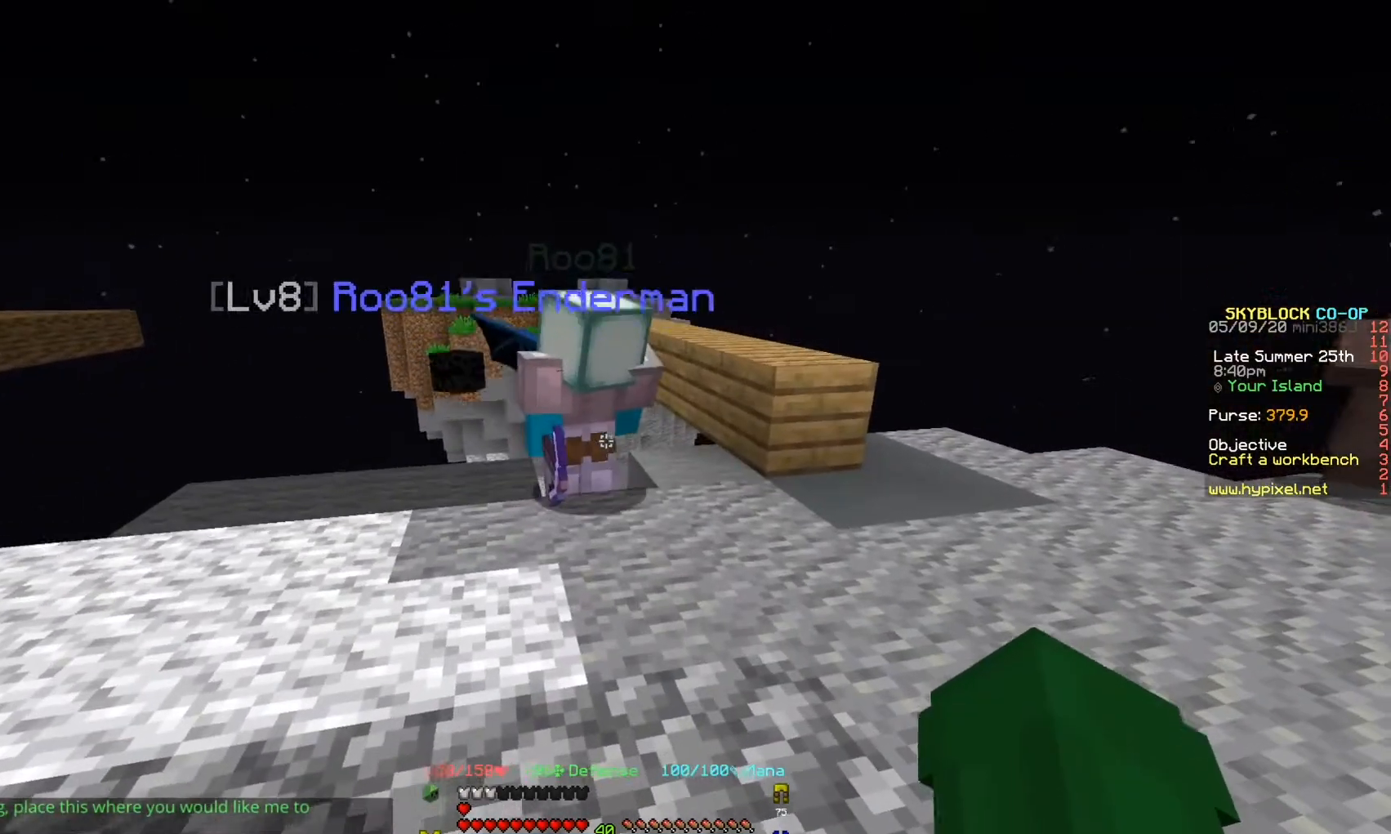
{"keys": ["d"], "events": [[500, "d", "down"]]}
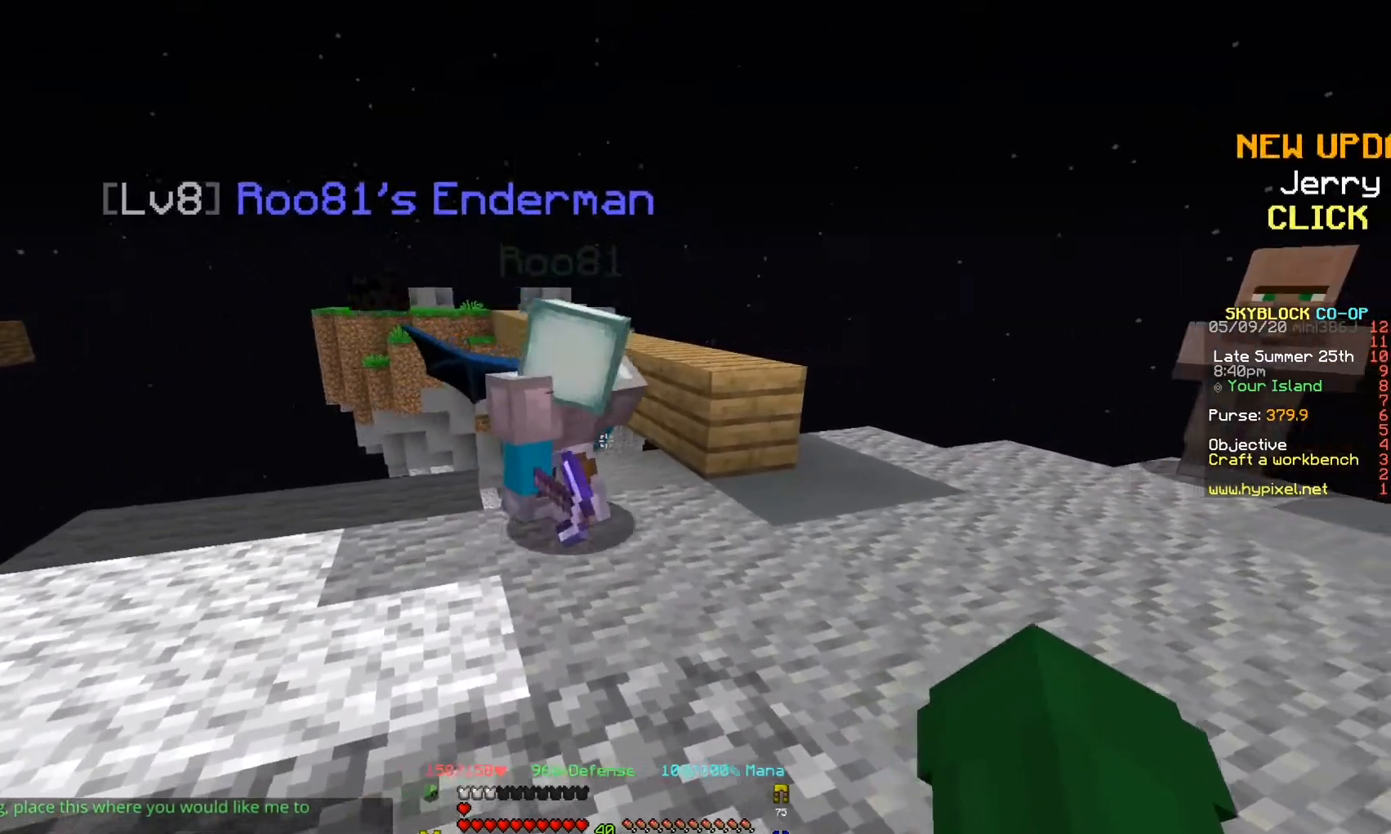
{"keys": ["d", "w"], "events": [[233, "w", "down"]]}
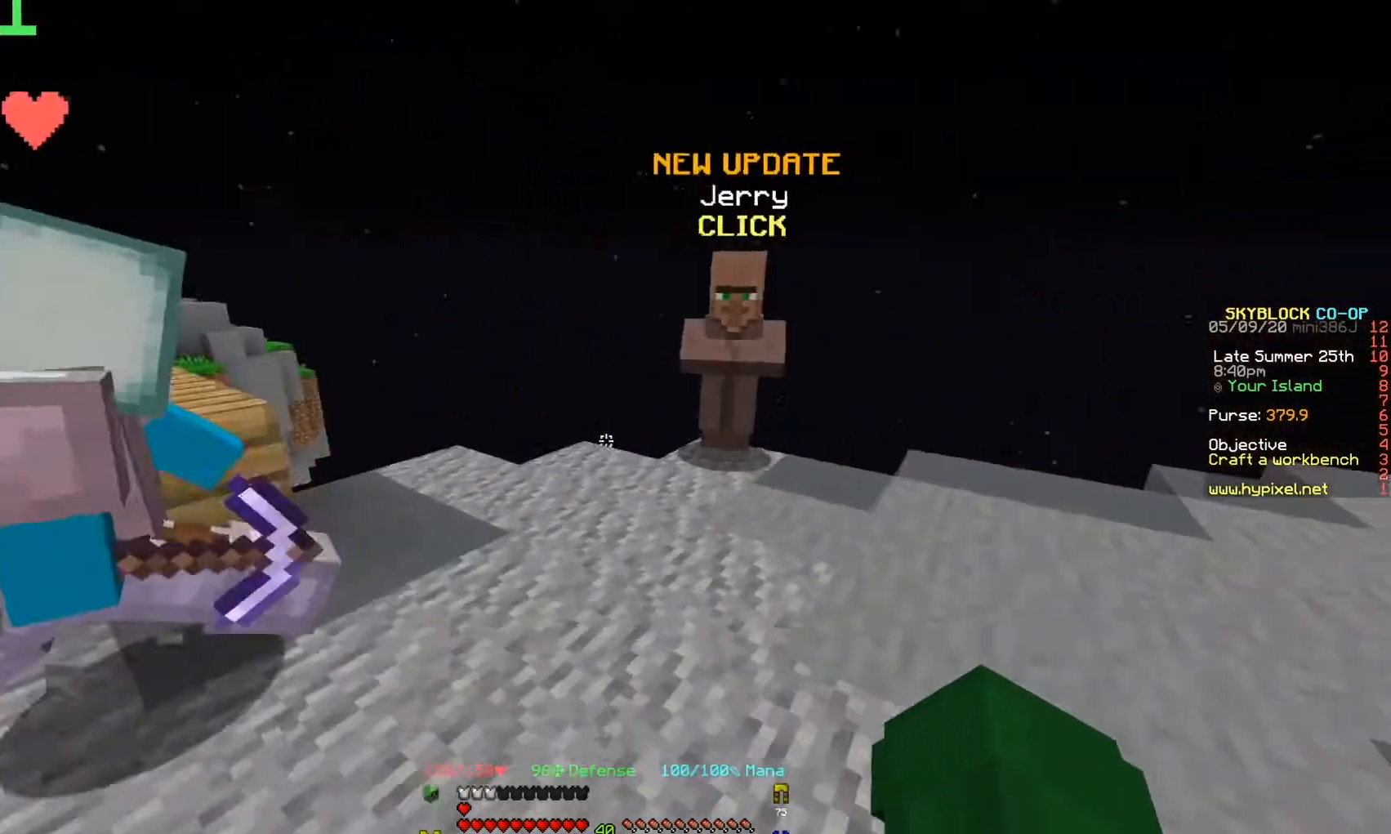
{"keys": [], "events": [[133, "d", "up"], [467, "w", "up"]]}
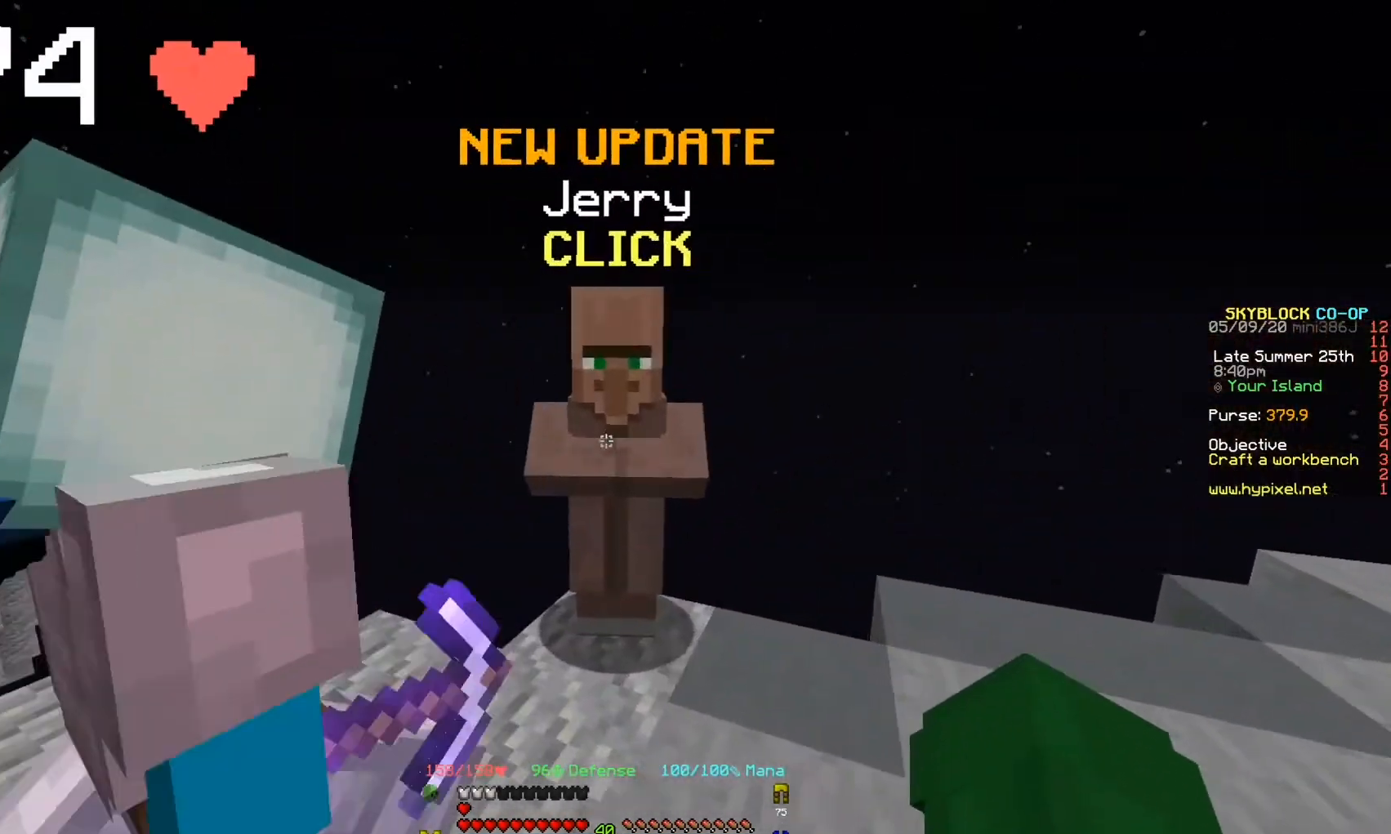
{"keys": [], "events": []}
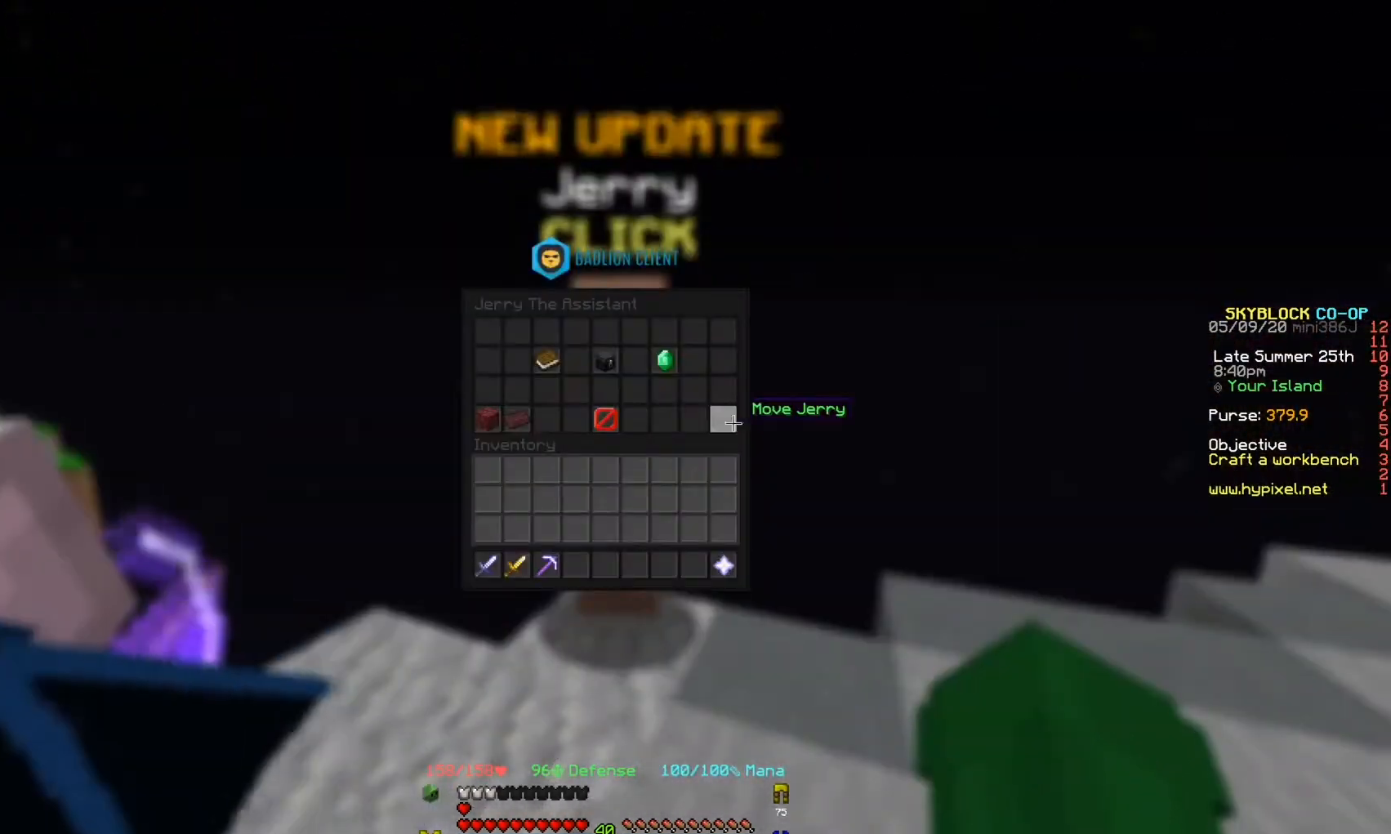
{"keys": [], "events": []}
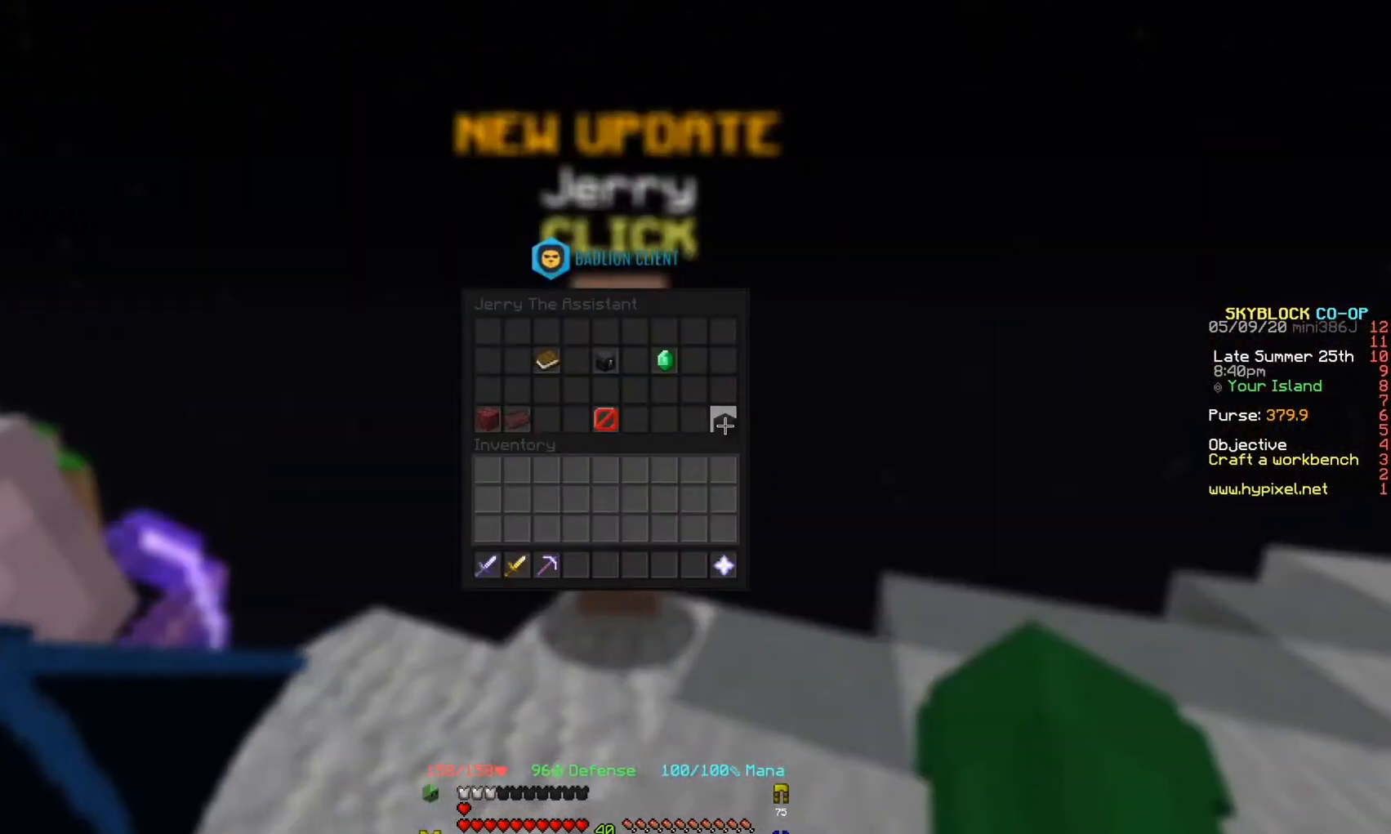
{"keys": [], "events": []}
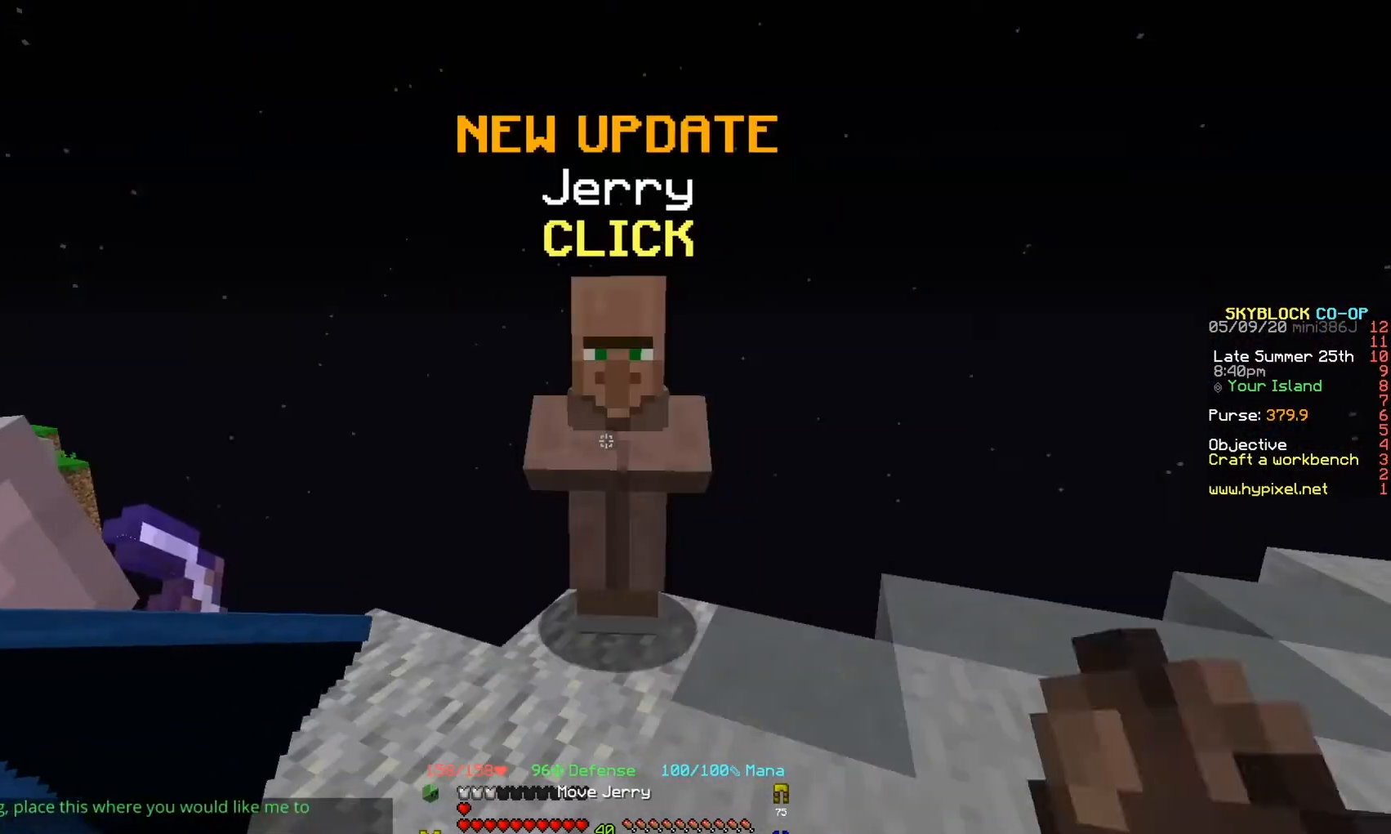
{"keys": [], "events": []}
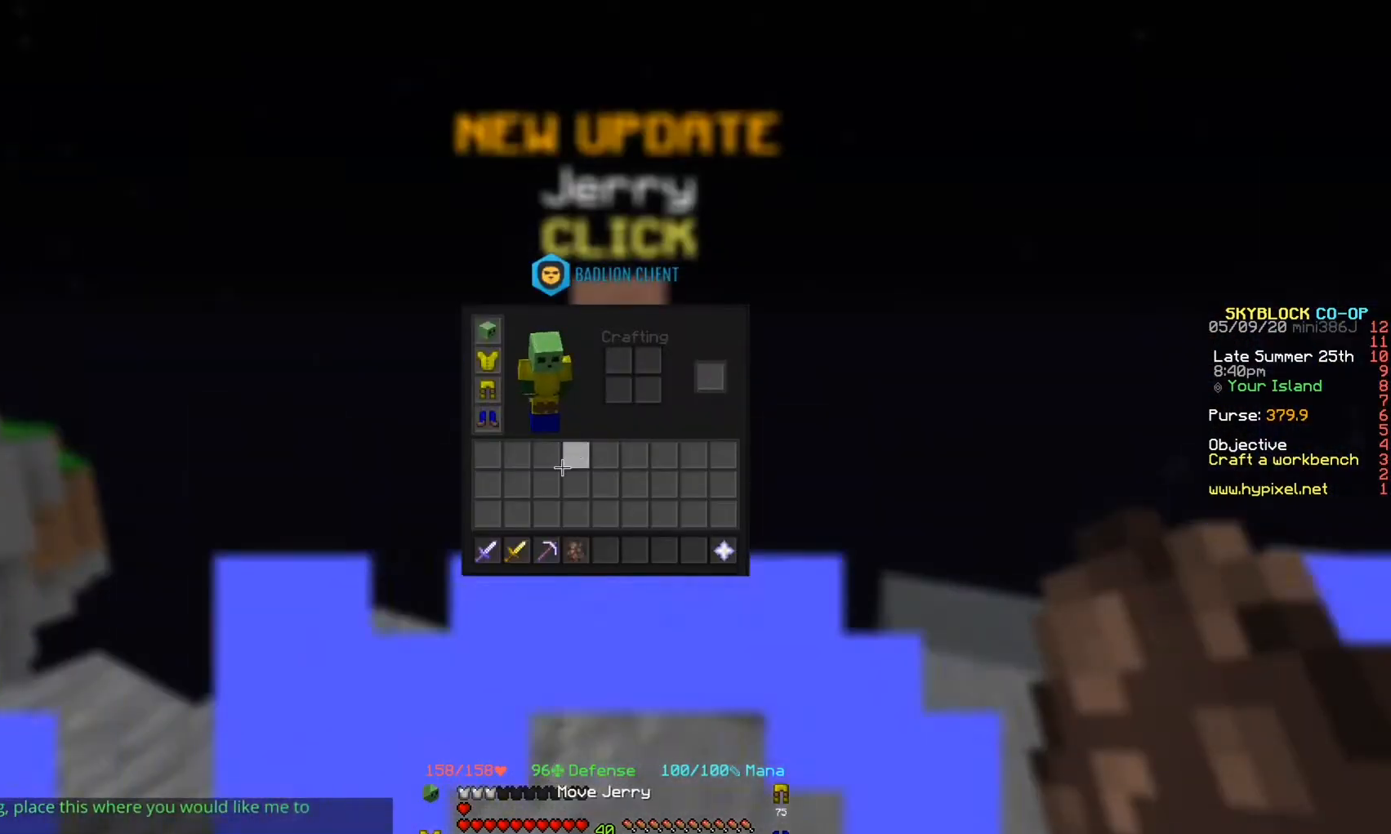
{"keys": ["s"], "events": [[333, "s", "down"]]}
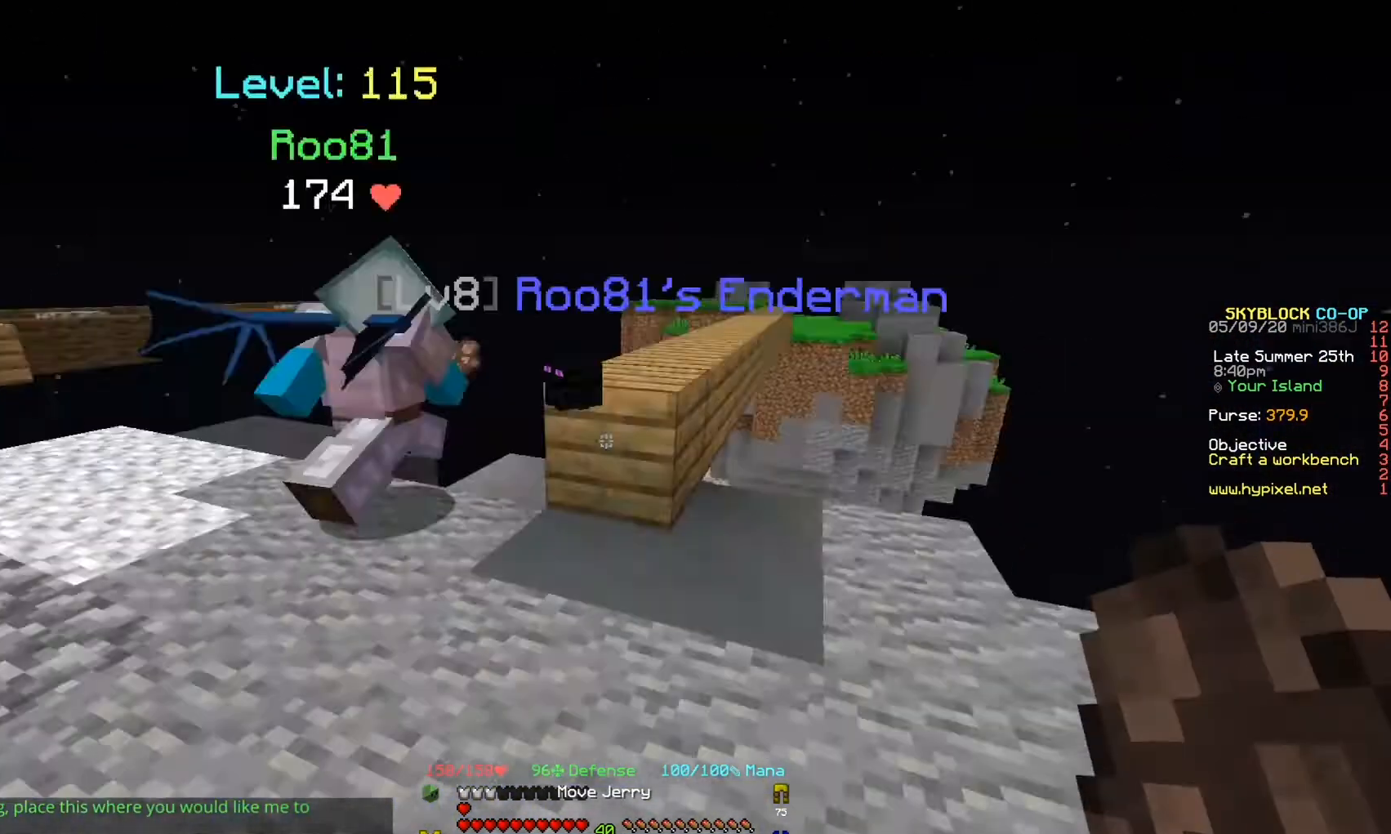
{"keys": ["a"], "events": [[33, "a", "down"], [267, "s", "up"]]}
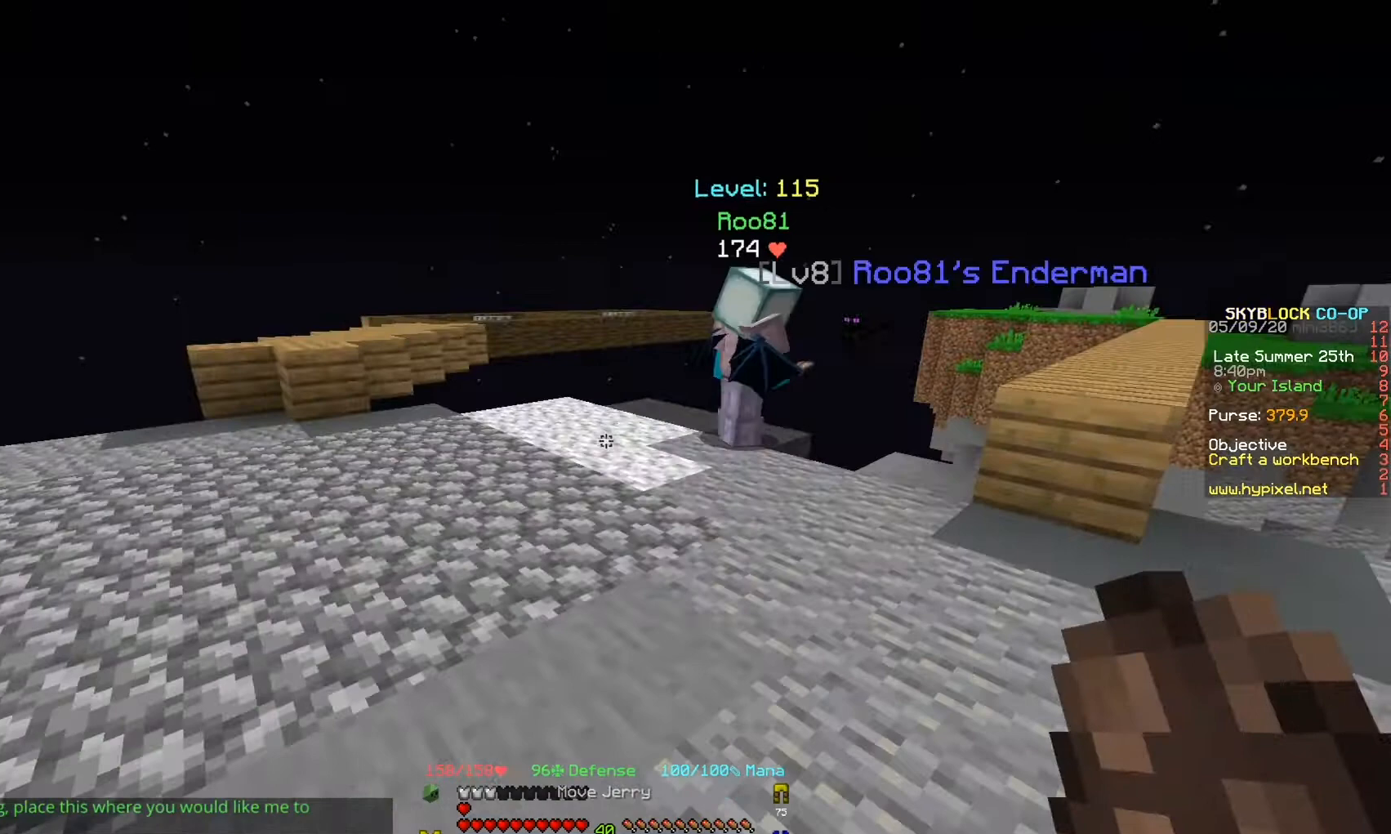
{"keys": [], "events": [[100, "a", "up"]]}
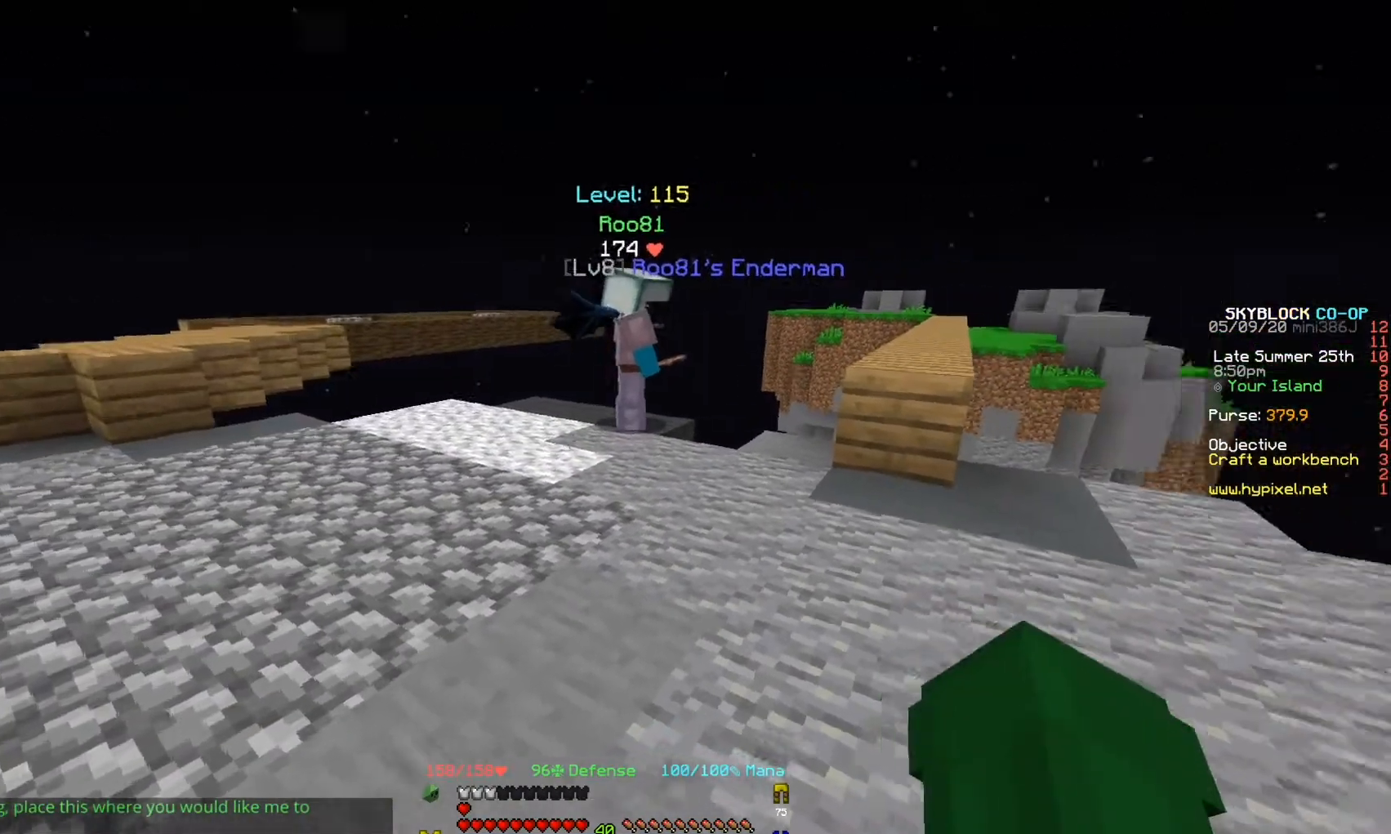
{"keys": ["a"], "events": [[67, "a", "down"]]}
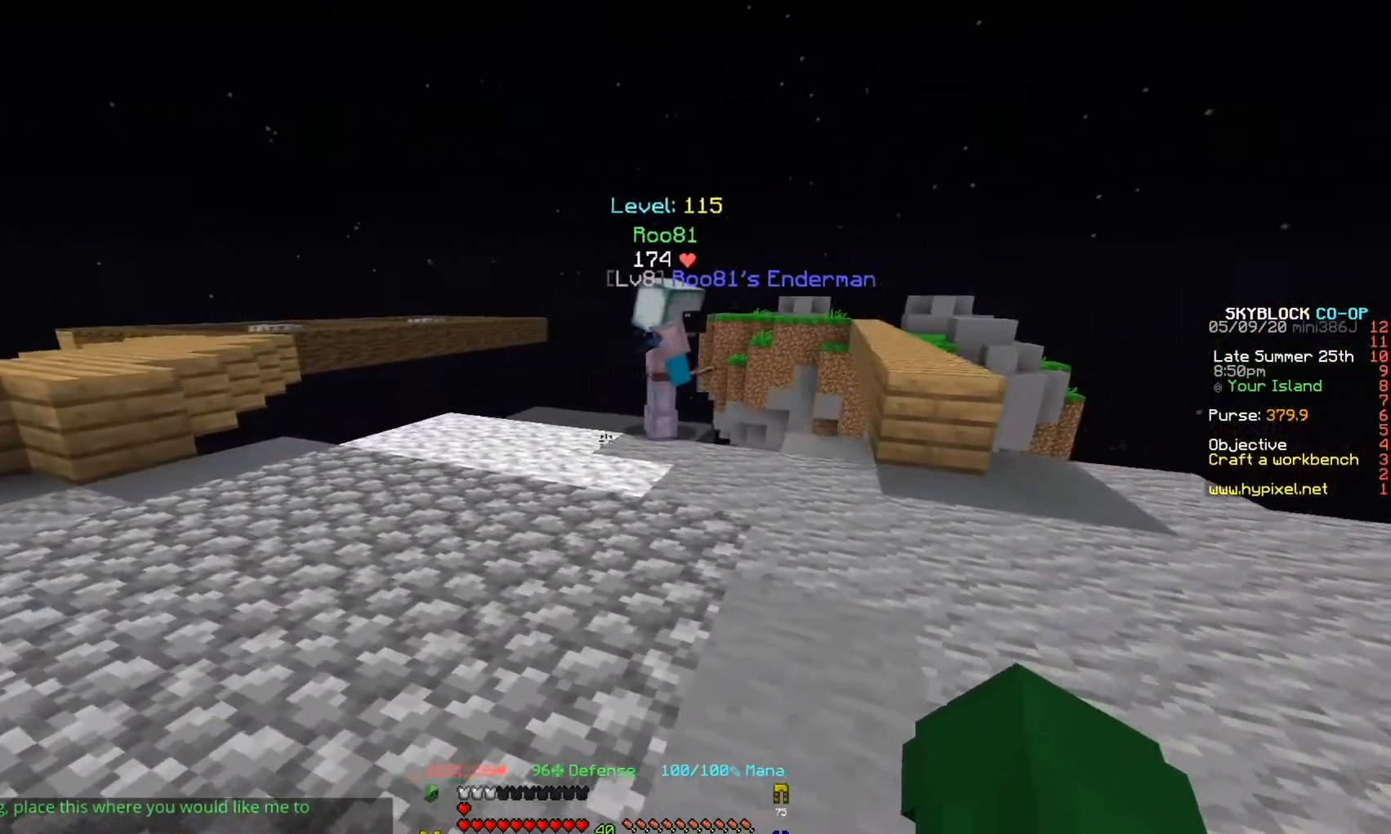
{"keys": ["d", "w"], "events": [[33, "a", "up"], [167, "d", "down"], [367, "w", "down"]]}
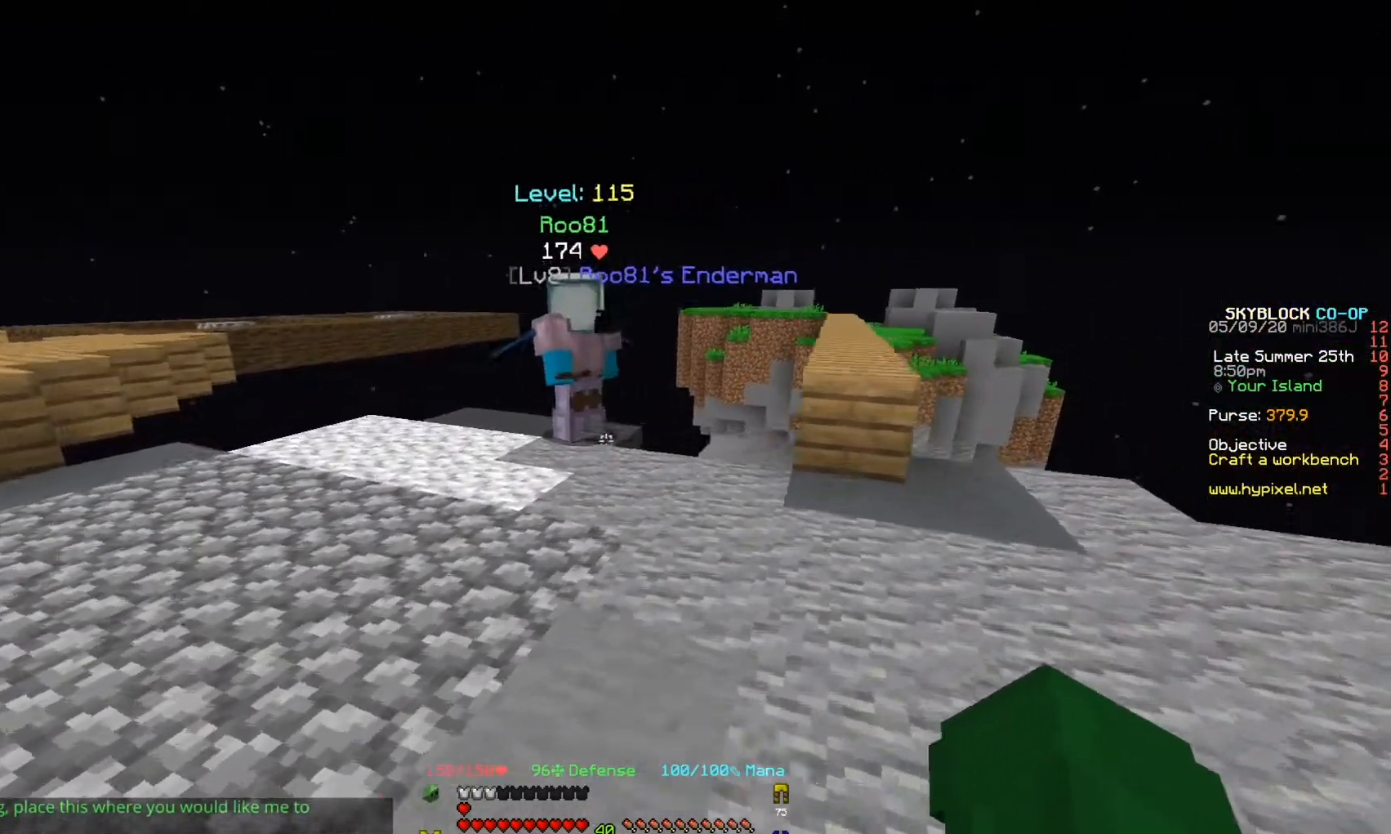
{"keys": [], "events": [[200, "d", "up"], [400, "w", "up"]]}